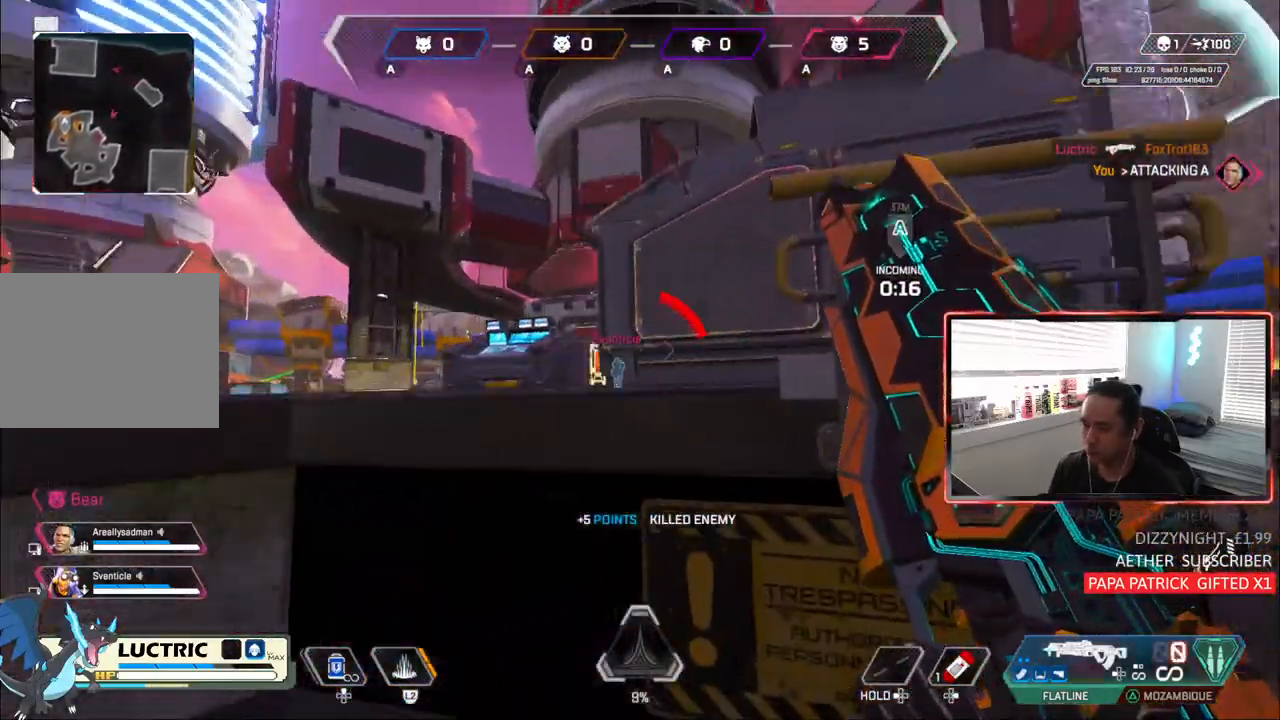
Gameplay with a controller (PlayStation layout); each line is a JSON object with the inputs held at the frame after it (dt_ms = milliseconds from this image to that frame). "events" lists button and stick changes between this image and that frame as [ms after this image, input, new state], when the widget could be followed in between. Not read: L3.
{"dt_ms": 1000, "buttons": ["CIRCLE"], "left_stick": "center", "right_stick": "left"}
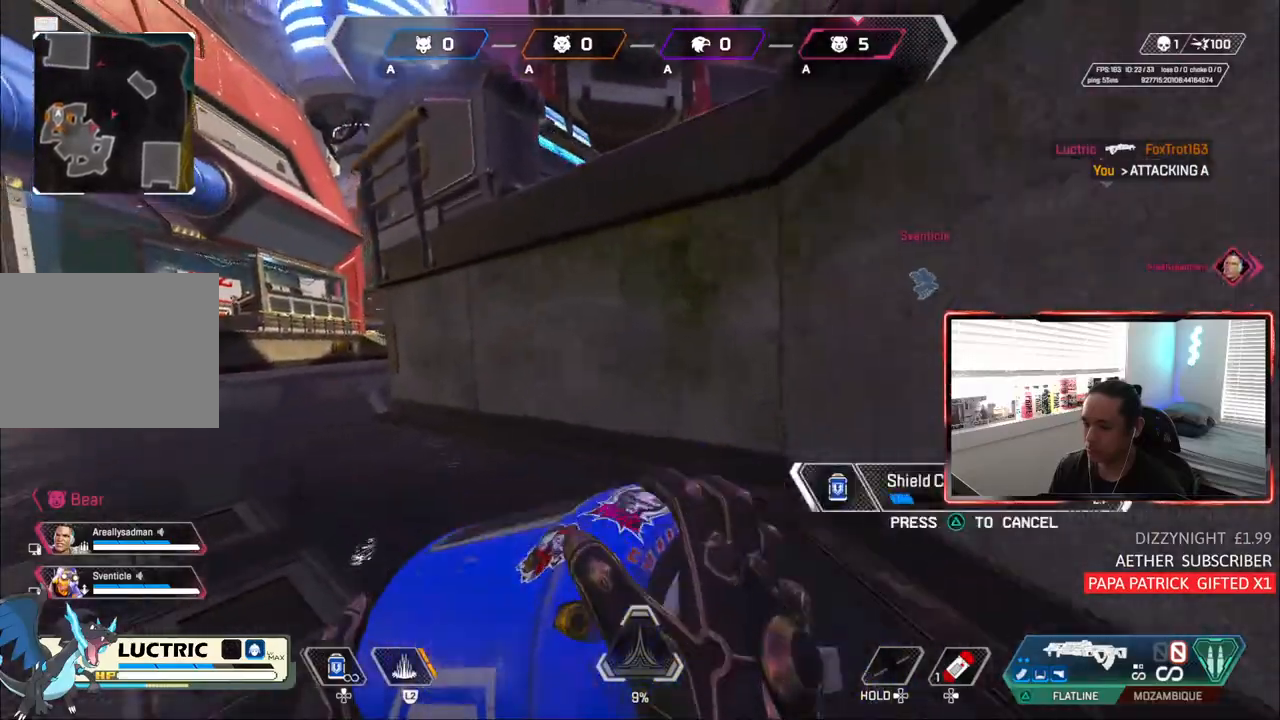
{"dt_ms": 500, "buttons": ["CROSS"], "left_stick": "up-right", "right_stick": "center", "events": [[17, "left_stick", "up"], [117, "CIRCLE", "up"], [167, "right_stick", "center"], [283, "left_stick", "up-left"], [400, "left_stick", "up-right"], [483, "CROSS", "down"]]}
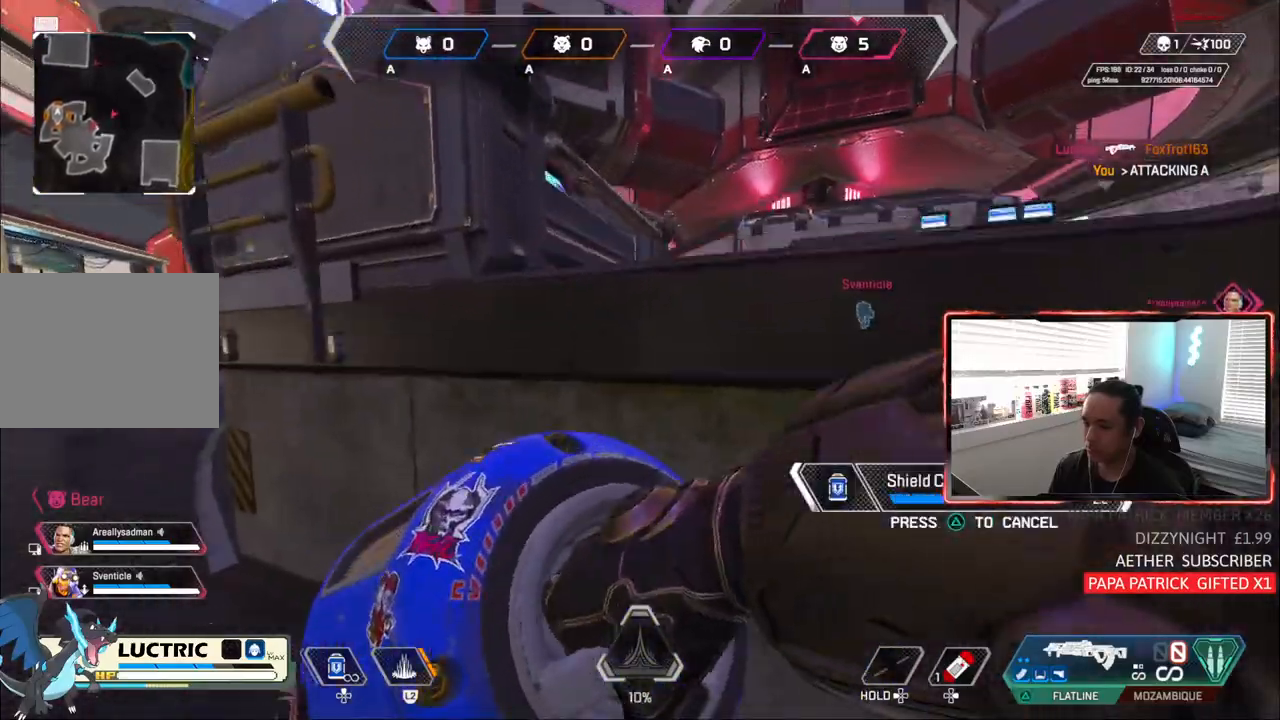
{"dt_ms": 500, "buttons": ["L2"], "left_stick": "down-right", "right_stick": "center", "events": [[117, "CROSS", "up"], [117, "left_stick", "center"], [283, "left_stick", "down-left"], [383, "left_stick", "down-right"], [383, "right_stick", "up-right"], [450, "L2", "down"], [483, "right_stick", "center"]]}
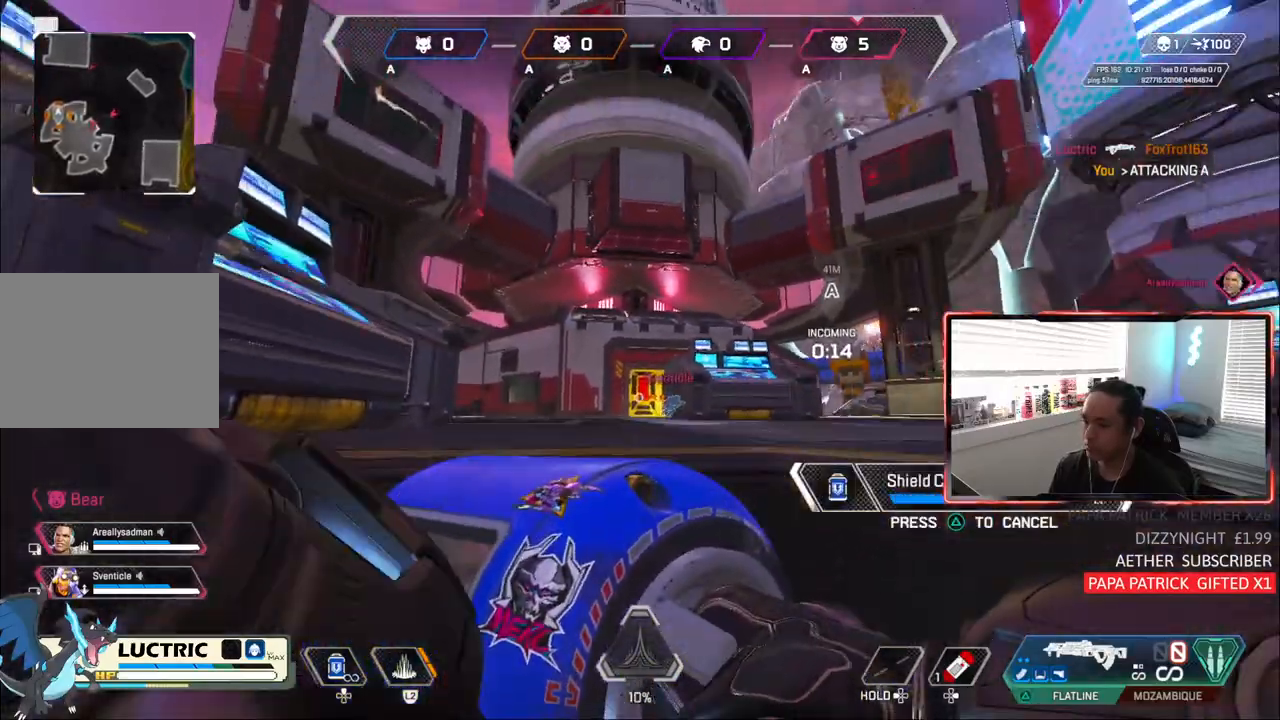
{"dt_ms": 500, "buttons": [], "left_stick": "center", "right_stick": "center", "events": [[50, "L2", "up"], [117, "left_stick", "center"], [383, "CROSS", "down"], [400, "left_stick", "up-left"], [500, "CROSS", "up"], [500, "left_stick", "center"]]}
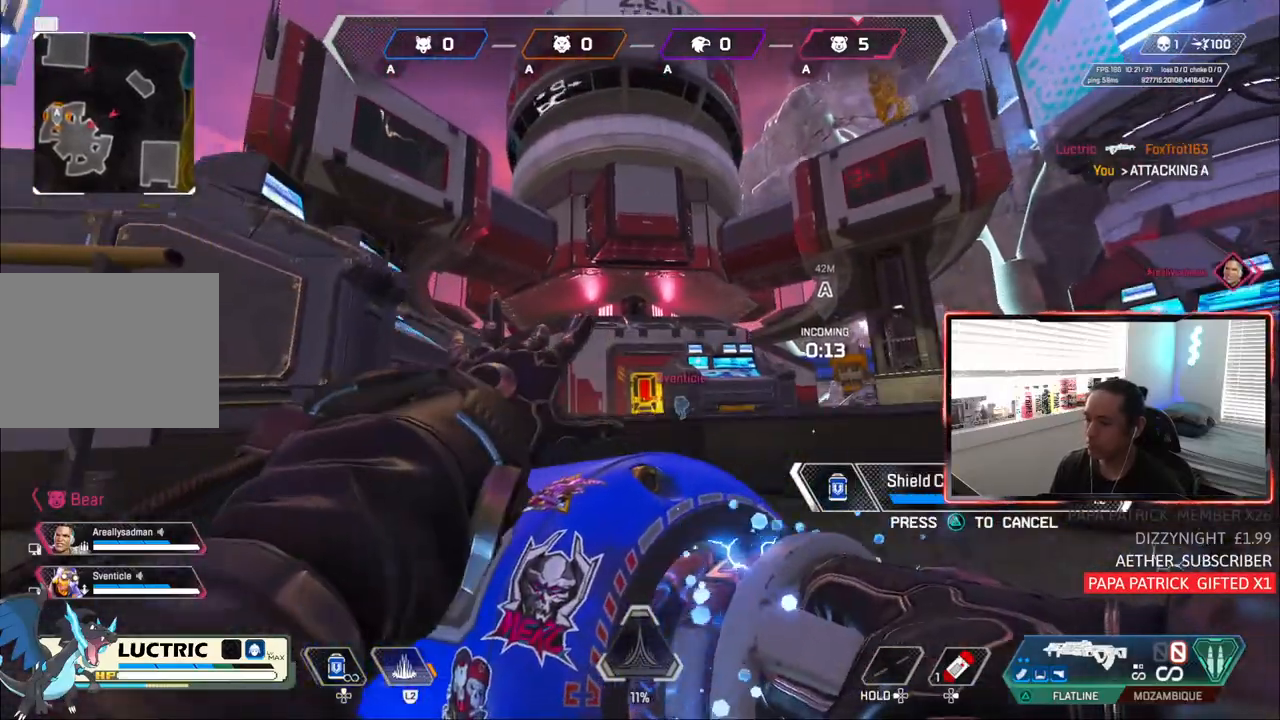
{"dt_ms": 500, "buttons": [], "left_stick": "center", "right_stick": "center", "events": [[150, "left_stick", "up"], [217, "L2", "down"], [317, "L2", "up"], [367, "left_stick", "center"]]}
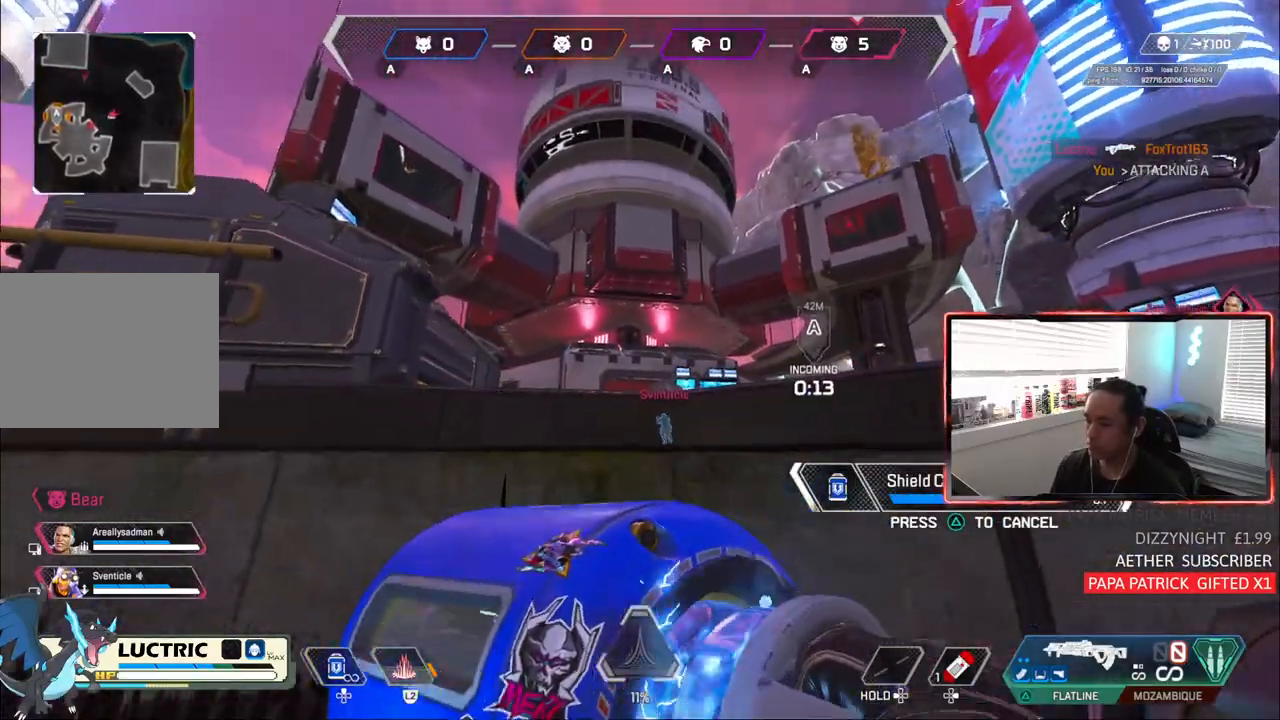
{"dt_ms": 500, "buttons": [], "left_stick": "up", "right_stick": "center", "events": [[50, "left_stick", "down-right"], [183, "CROSS", "down"], [250, "left_stick", "up"], [283, "L2", "down"], [367, "CROSS", "up"], [483, "L2", "up"]]}
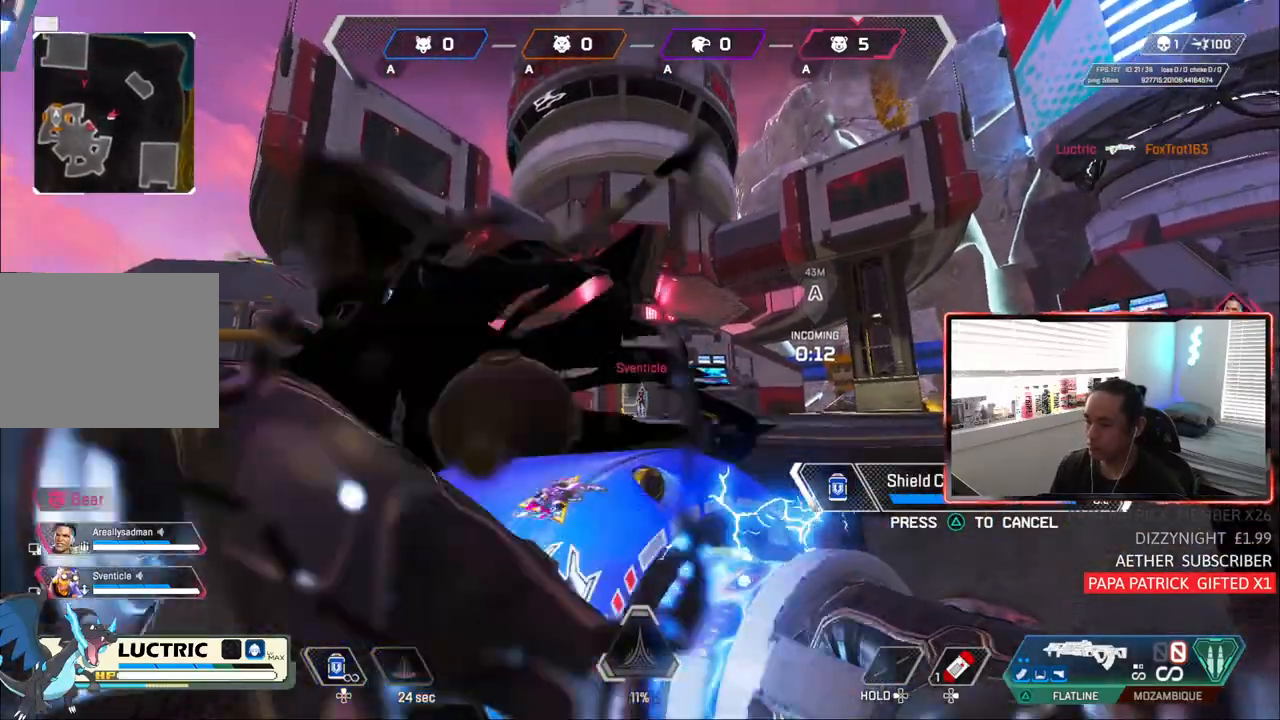
{"dt_ms": 500, "buttons": [], "left_stick": "up", "right_stick": "center", "events": []}
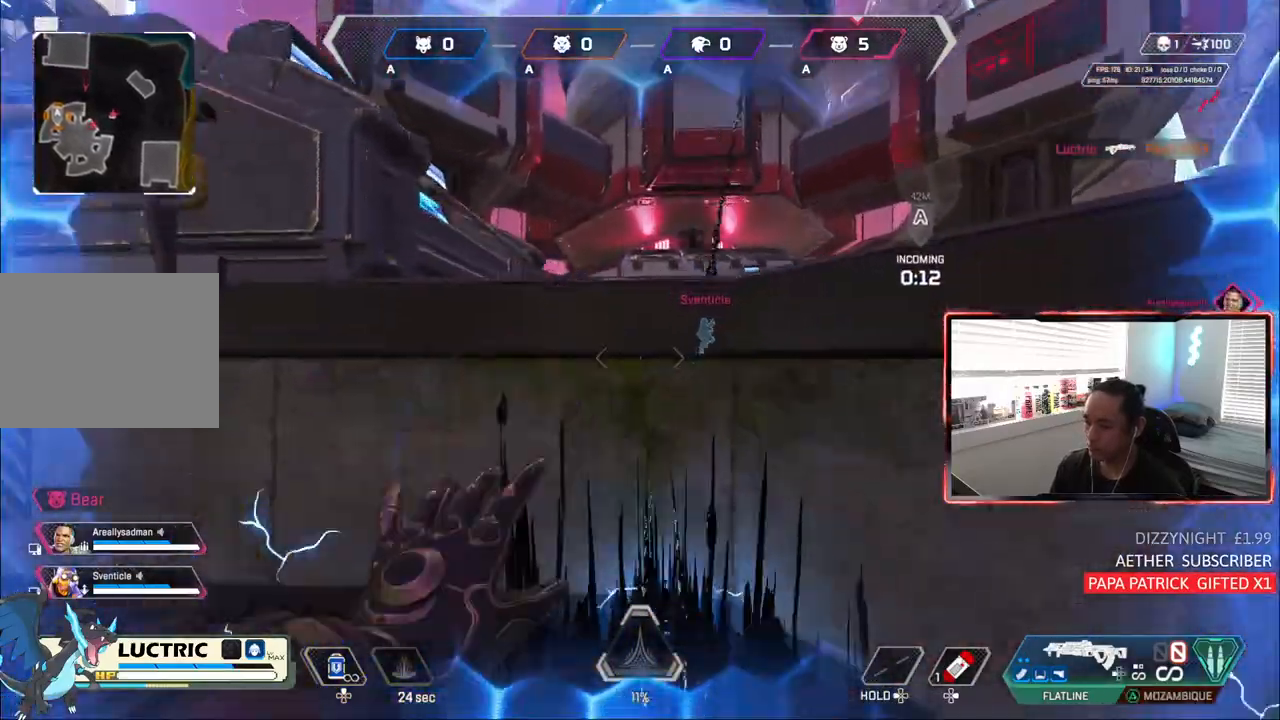
{"dt_ms": 500, "buttons": ["CIRCLE"], "left_stick": "up-right", "right_stick": "center", "events": [[83, "CIRCLE", "down"], [283, "CROSS", "down"], [417, "CROSS", "up"], [417, "left_stick", "up-right"]]}
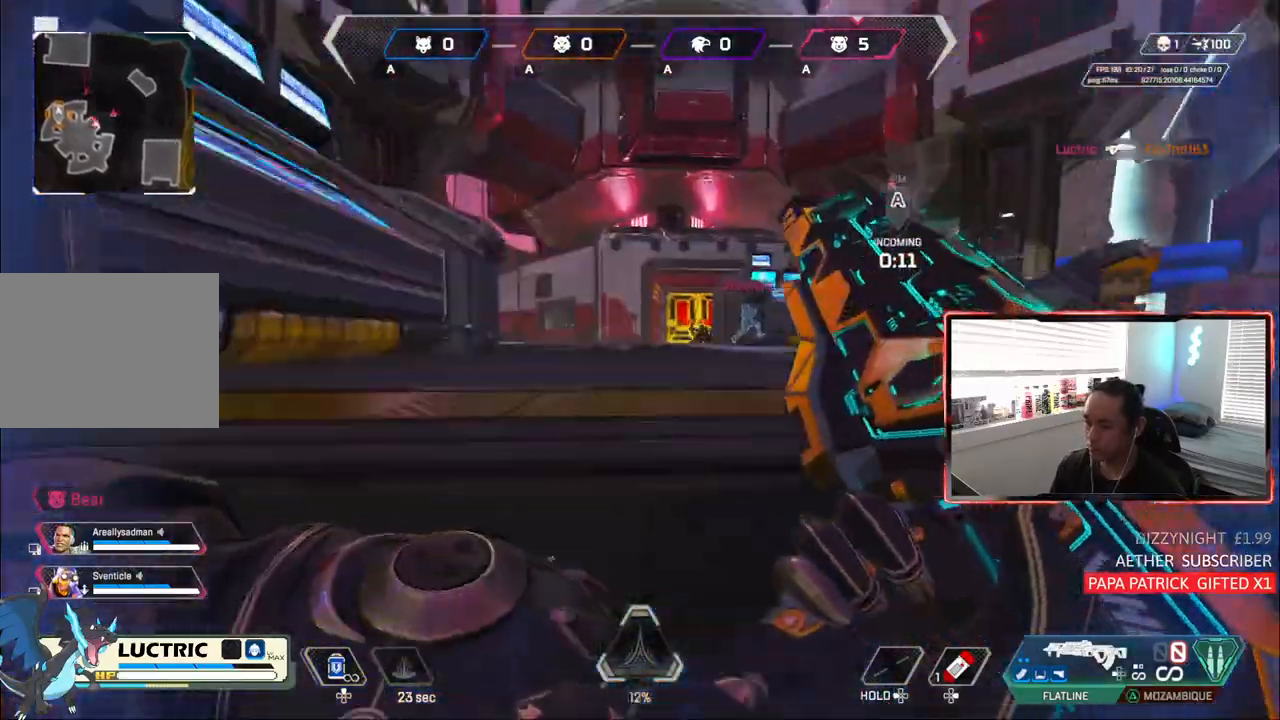
{"dt_ms": 500, "buttons": [], "left_stick": "up-right", "right_stick": "center", "events": [[33, "CIRCLE", "up"]]}
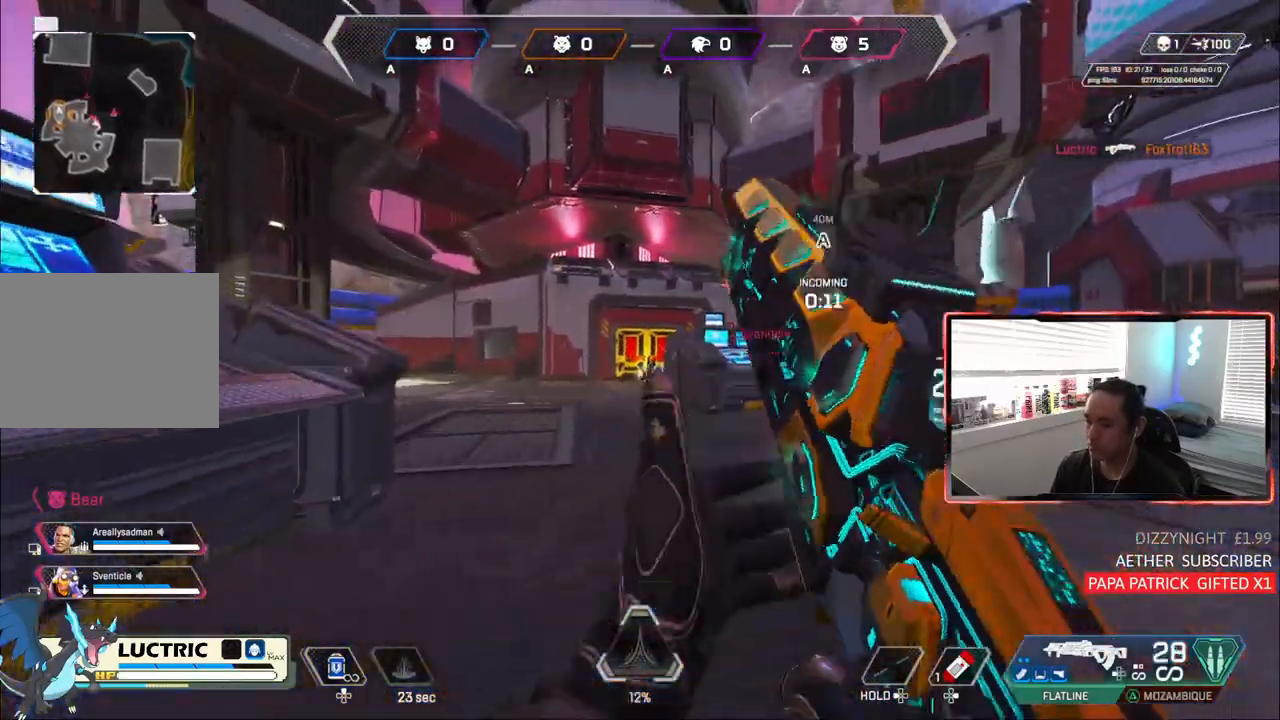
{"dt_ms": 500, "buttons": ["CIRCLE"], "left_stick": "up-right", "right_stick": "center", "events": [[117, "right_stick", "right"], [200, "right_stick", "center"], [417, "CIRCLE", "down"]]}
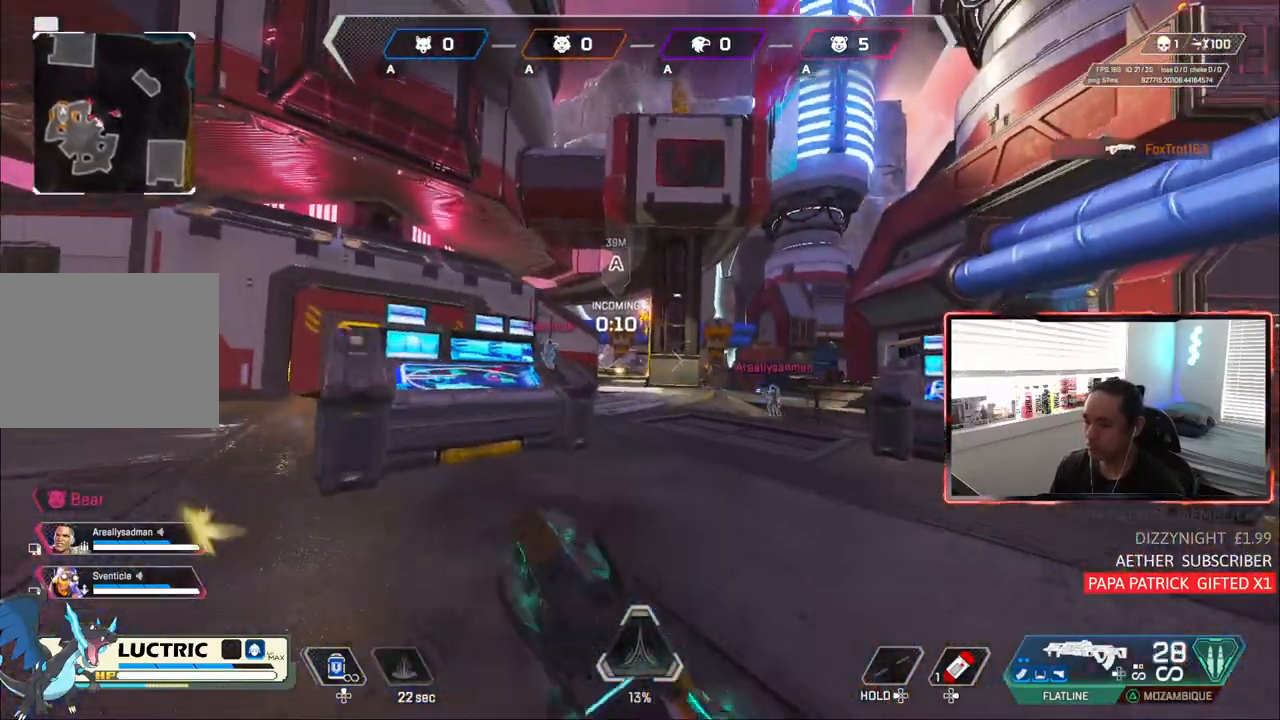
{"dt_ms": 500, "buttons": ["CIRCLE"], "left_stick": "right", "right_stick": "right", "events": [[183, "CROSS", "down"], [283, "left_stick", "center"], [317, "CROSS", "up"], [417, "left_stick", "right"], [450, "right_stick", "right"]]}
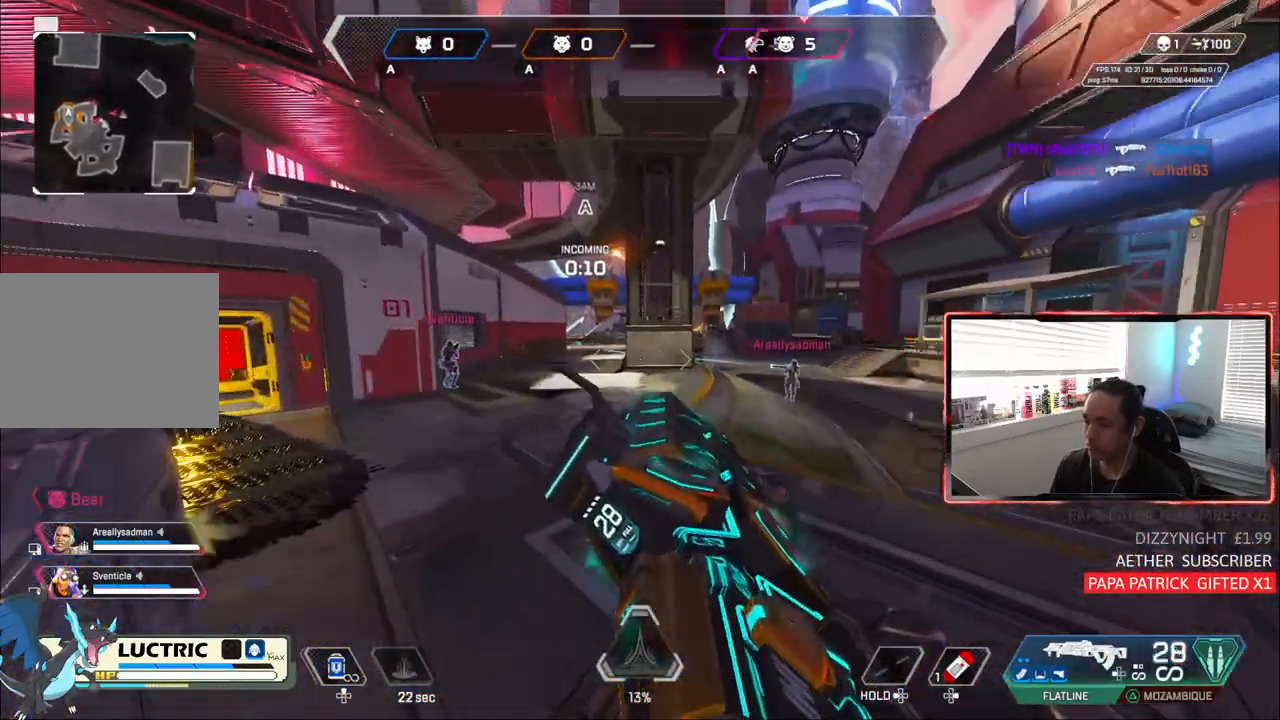
{"dt_ms": 500, "buttons": ["CROSS", "CIRCLE"], "left_stick": "right", "right_stick": "center", "events": [[50, "right_stick", "center"], [283, "left_stick", "up-right"], [450, "left_stick", "right"], [483, "CROSS", "down"]]}
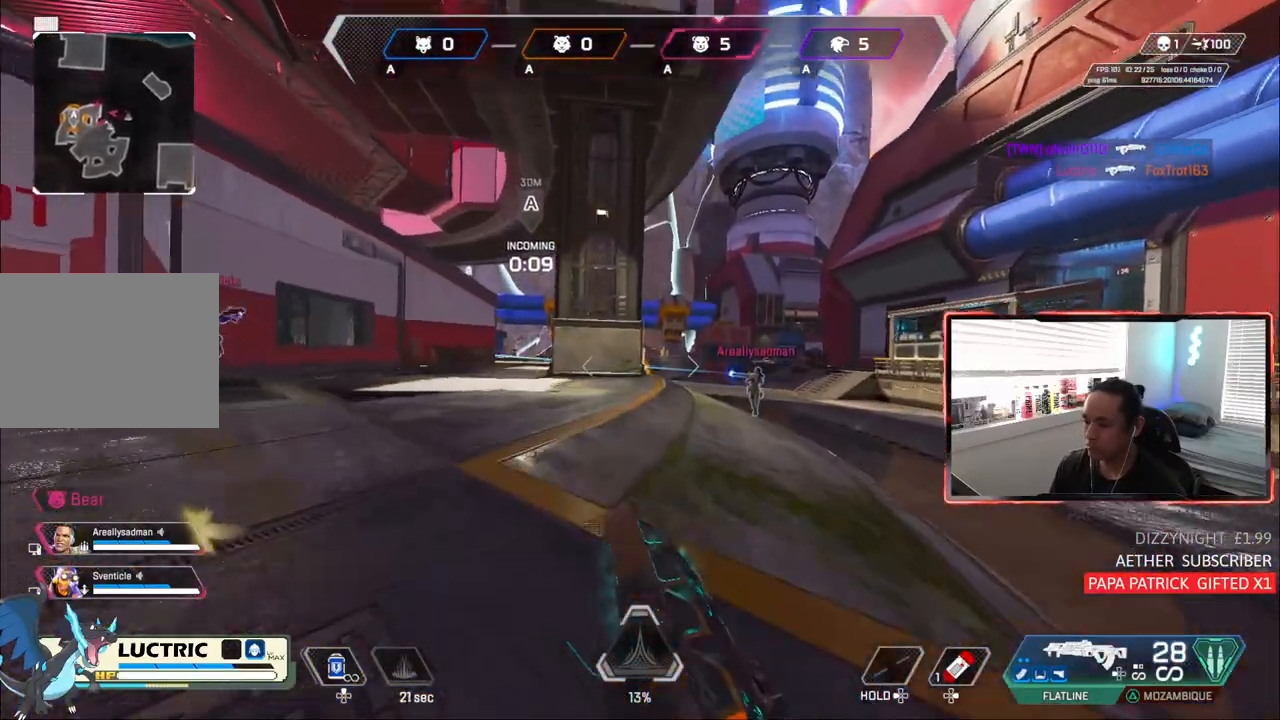
{"dt_ms": 500, "buttons": ["CIRCLE"], "left_stick": "center", "right_stick": "center", "events": [[100, "left_stick", "down-right"], [117, "CROSS", "up"], [283, "left_stick", "center"]]}
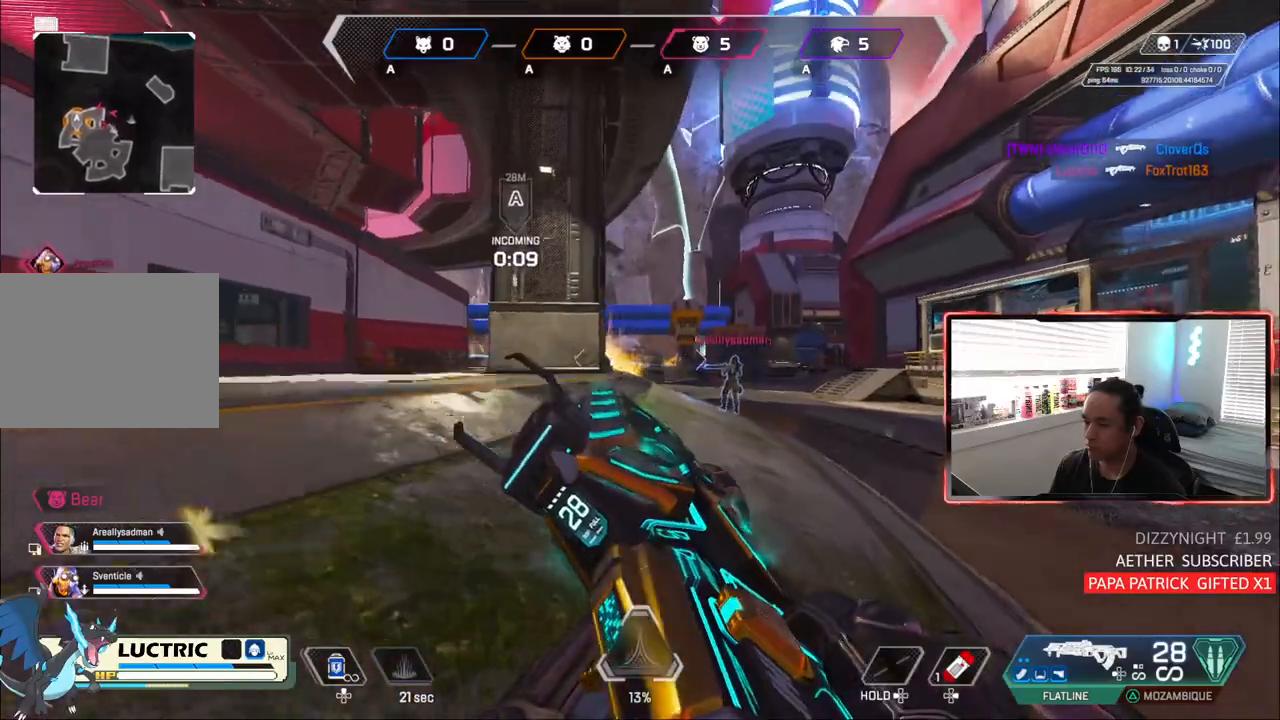
{"dt_ms": 500, "buttons": [], "left_stick": "up-right", "right_stick": "center", "events": [[17, "CROSS", "down"], [50, "left_stick", "up-right"], [83, "TRIANGLE", "down"], [150, "CROSS", "up"], [350, "CIRCLE", "up"], [383, "TRIANGLE", "up"]]}
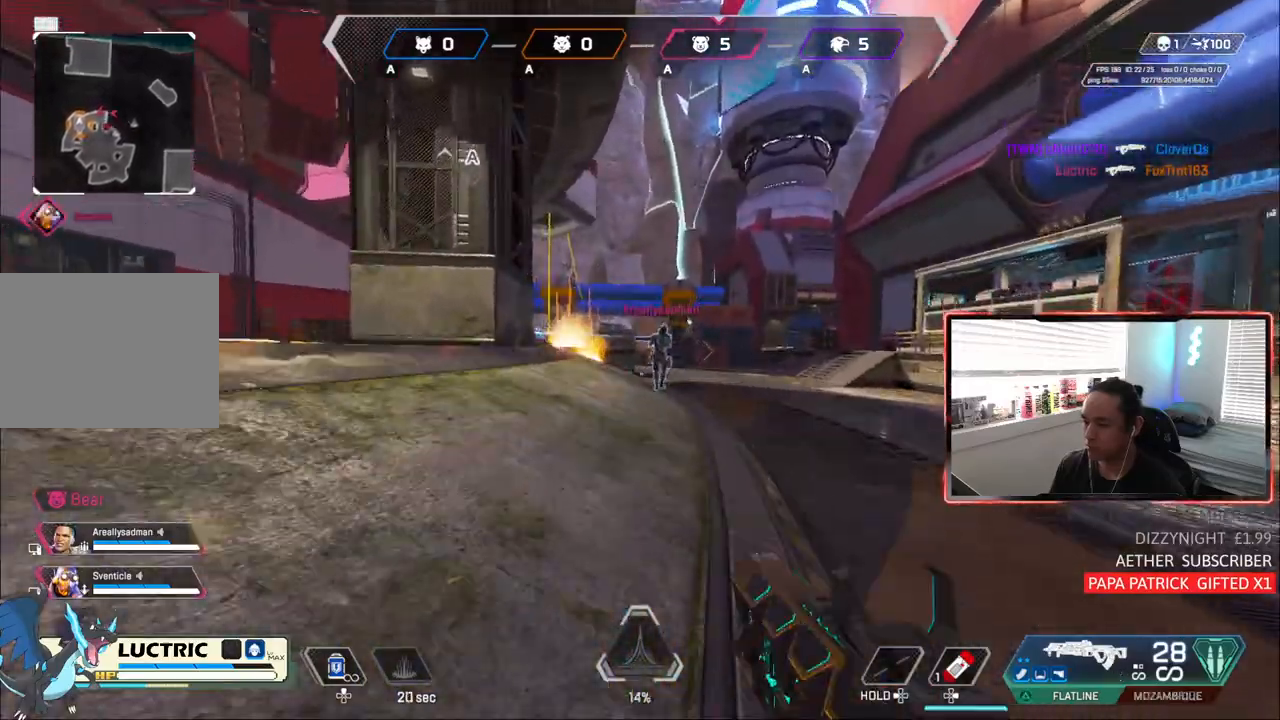
{"dt_ms": 500, "buttons": [], "left_stick": "up", "right_stick": "center", "events": [[433, "left_stick", "up"]]}
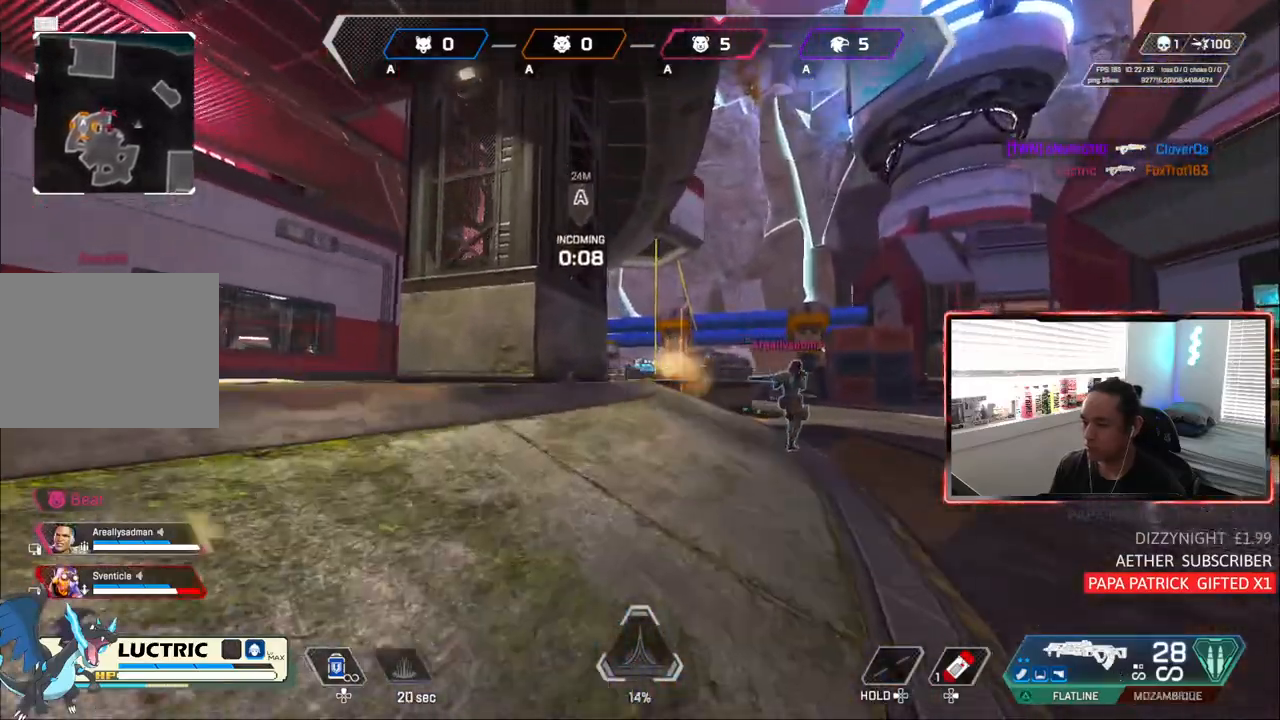
{"dt_ms": 500, "buttons": [], "left_stick": "up", "right_stick": "center", "events": []}
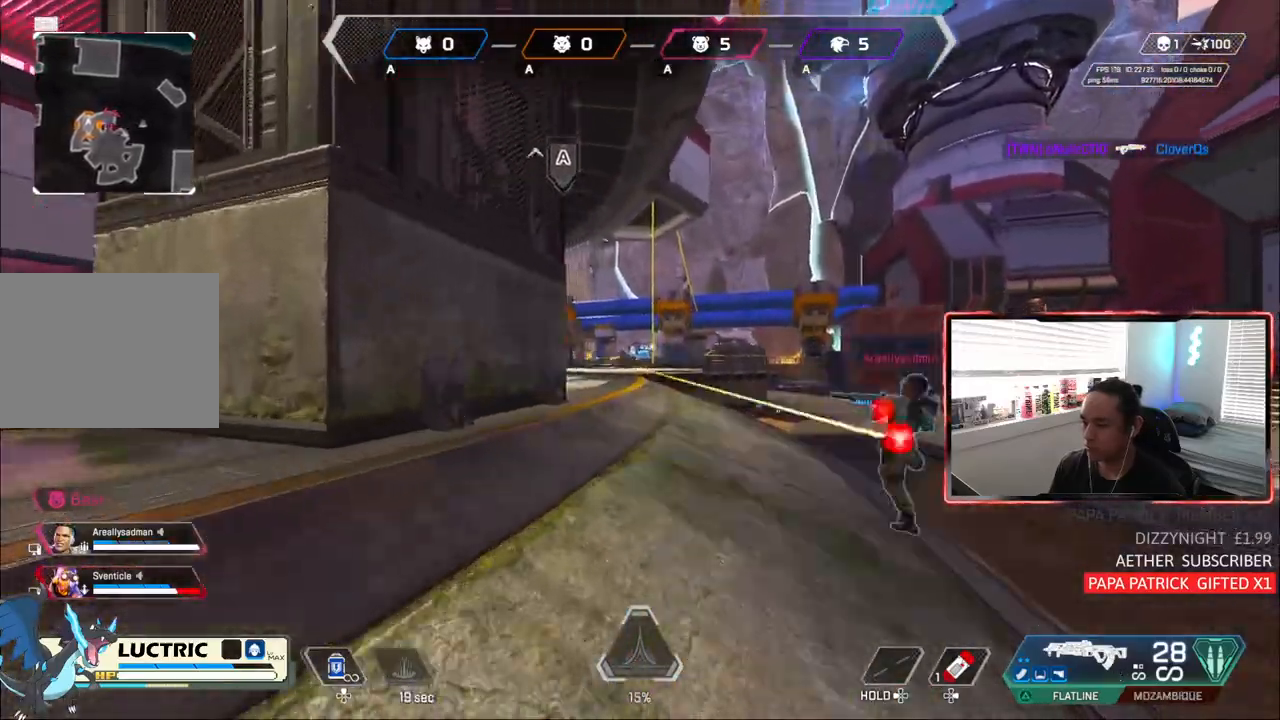
{"dt_ms": 500, "buttons": ["CIRCLE"], "left_stick": "up-right", "right_stick": "center", "events": [[83, "left_stick", "up-right"], [450, "CIRCLE", "down"]]}
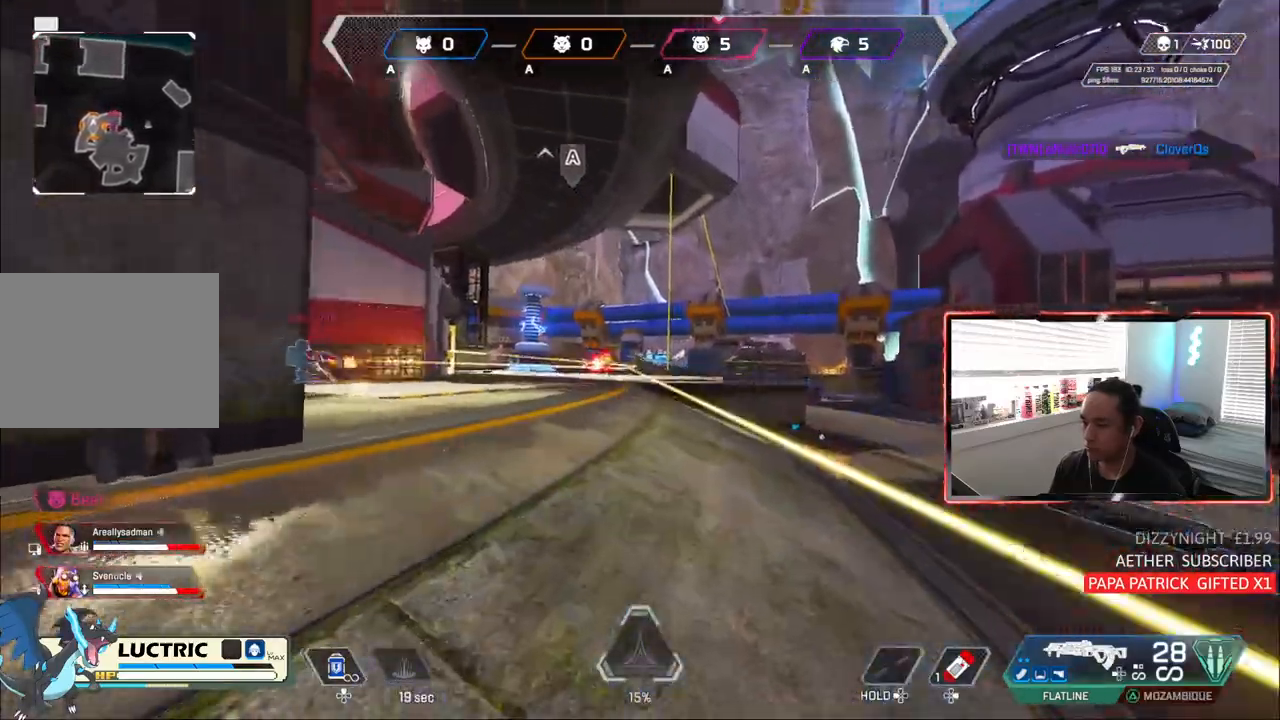
{"dt_ms": 500, "buttons": ["L1"], "left_stick": "up", "right_stick": "center", "events": [[317, "L1", "down"], [383, "left_stick", "up"], [500, "CIRCLE", "up"]]}